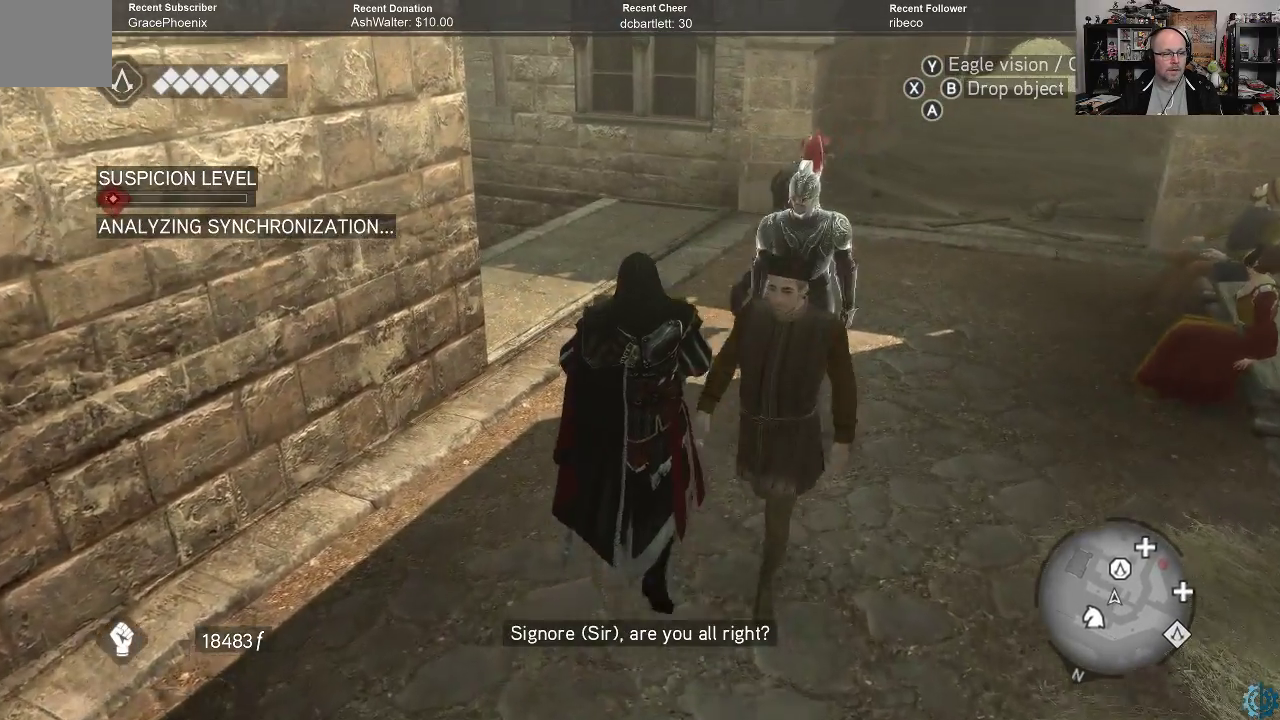
Gameplay with a controller (Xbox layout); each line is a JSON object with the inputs held at the frame after it. "events" lists button and stick changes between this image and that frame as [ms after this image, input, new state], when the widget could be followed in between.
{"buttons": [], "left_stick": "up", "right_stick": "center", "events": []}
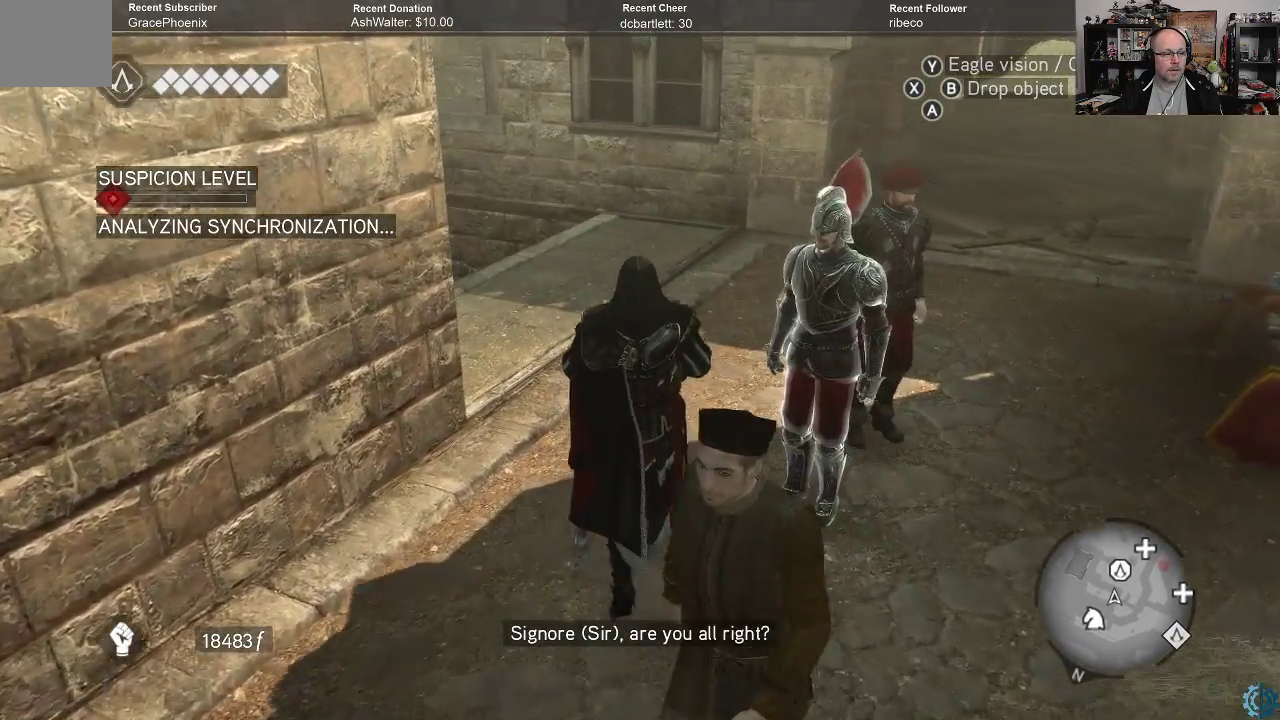
{"buttons": [], "left_stick": "up", "right_stick": "center", "events": []}
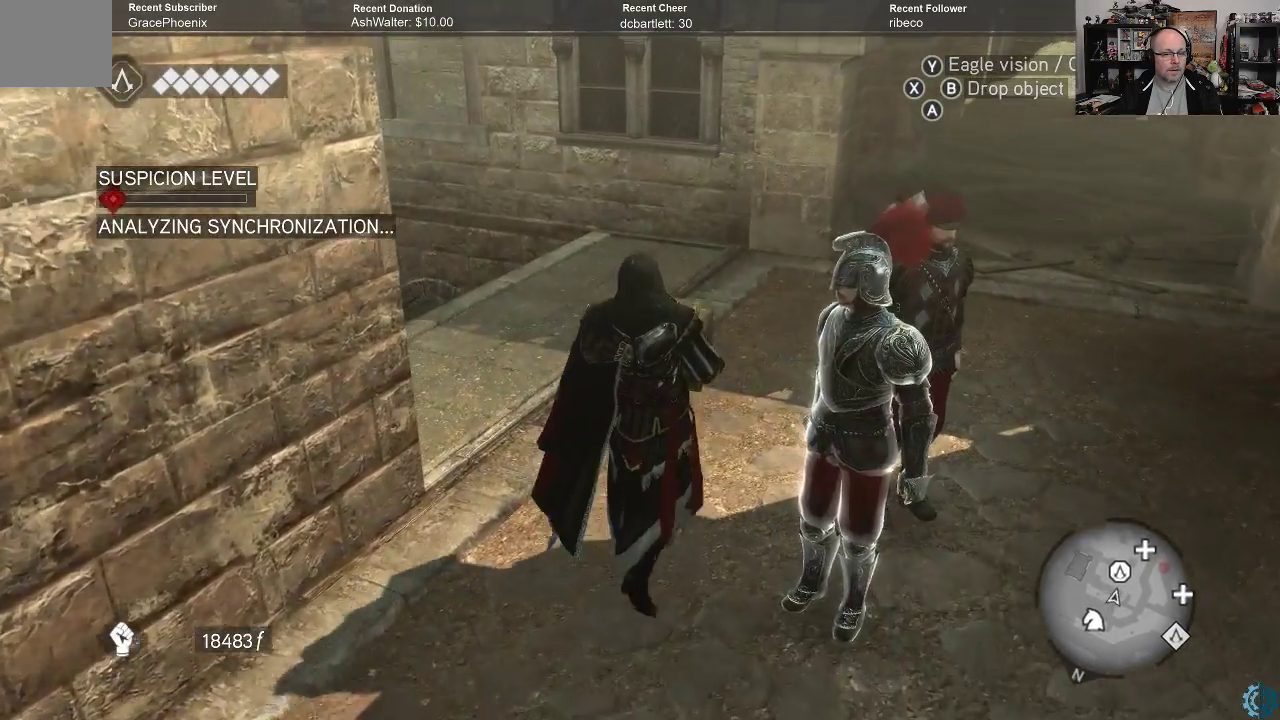
{"buttons": [], "left_stick": "up", "right_stick": "center", "events": []}
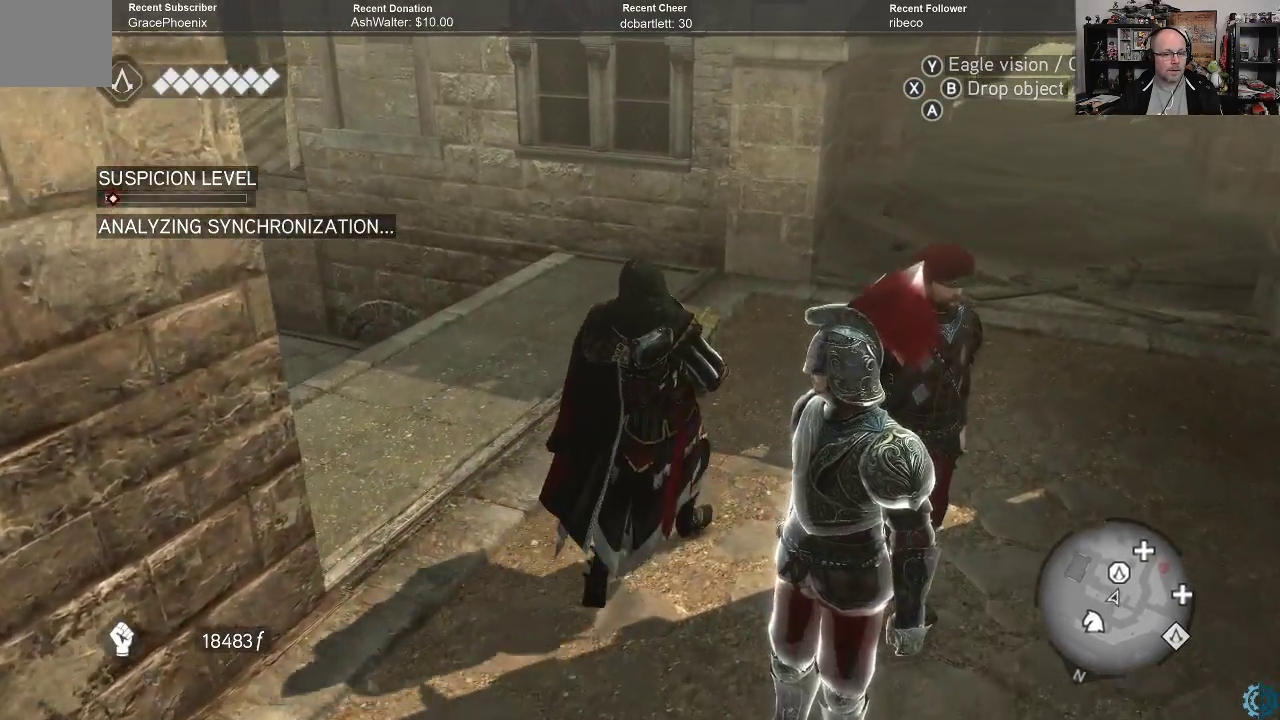
{"buttons": [], "left_stick": "up-right", "right_stick": "center", "events": [[167, "left_stick", "up-right"]]}
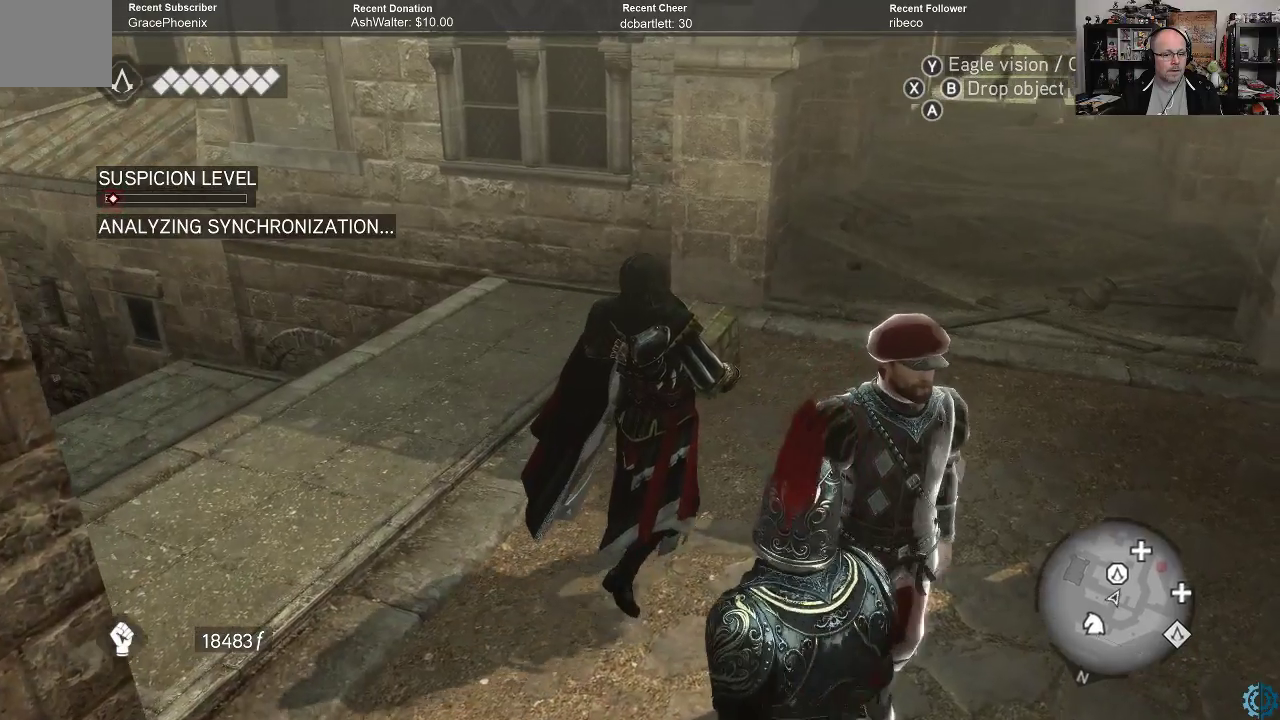
{"buttons": [], "left_stick": "up-right", "right_stick": "center", "events": []}
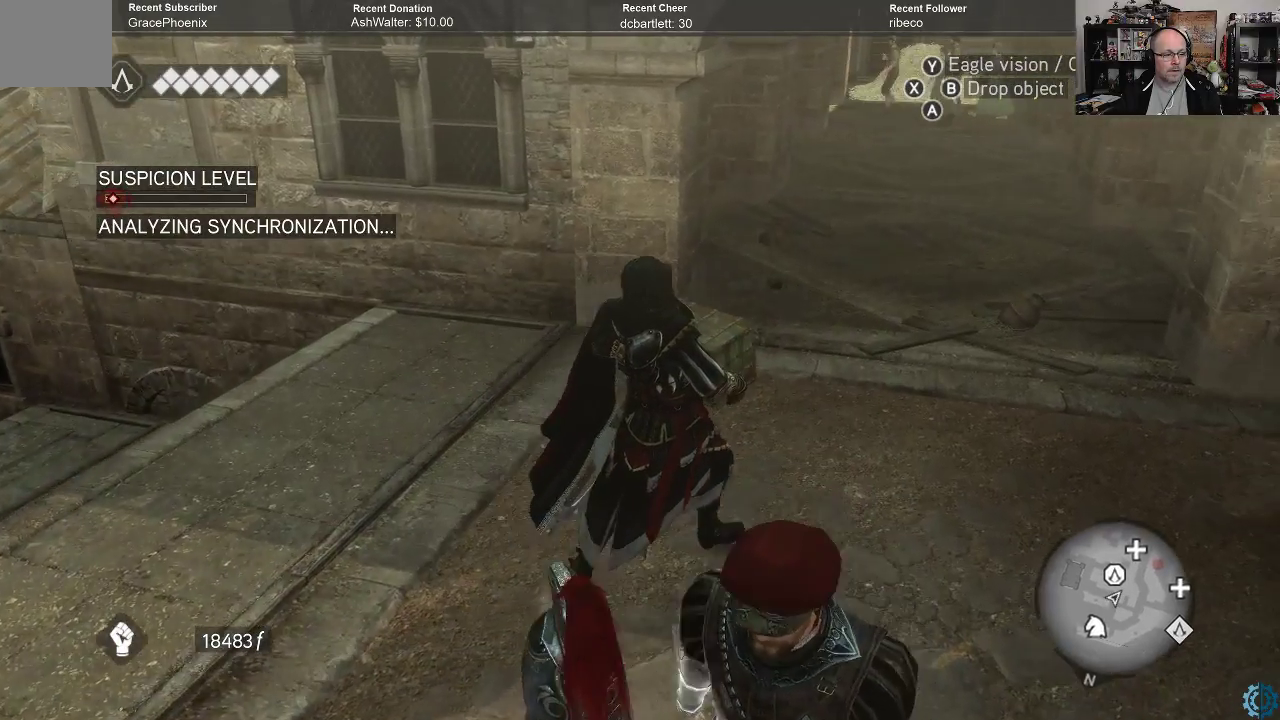
{"buttons": [], "left_stick": "up-right", "right_stick": "center", "events": []}
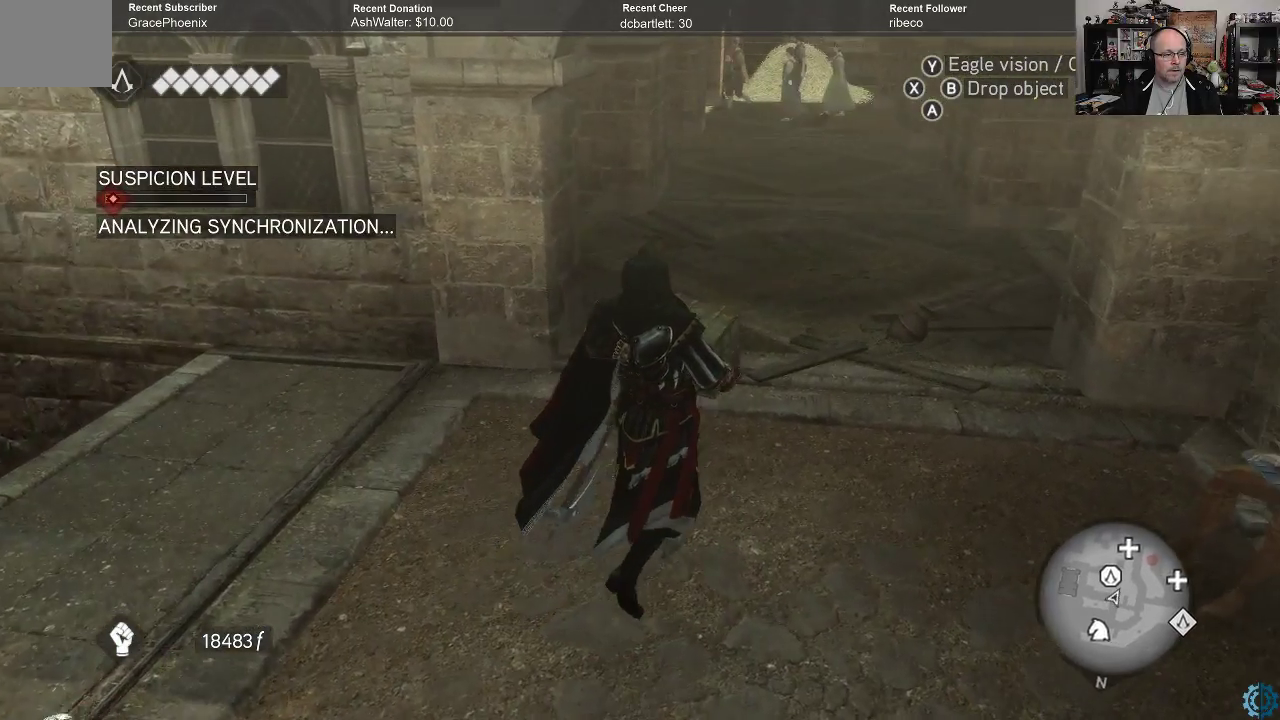
{"buttons": [], "left_stick": "up", "right_stick": "center", "events": [[333, "left_stick", "up"]]}
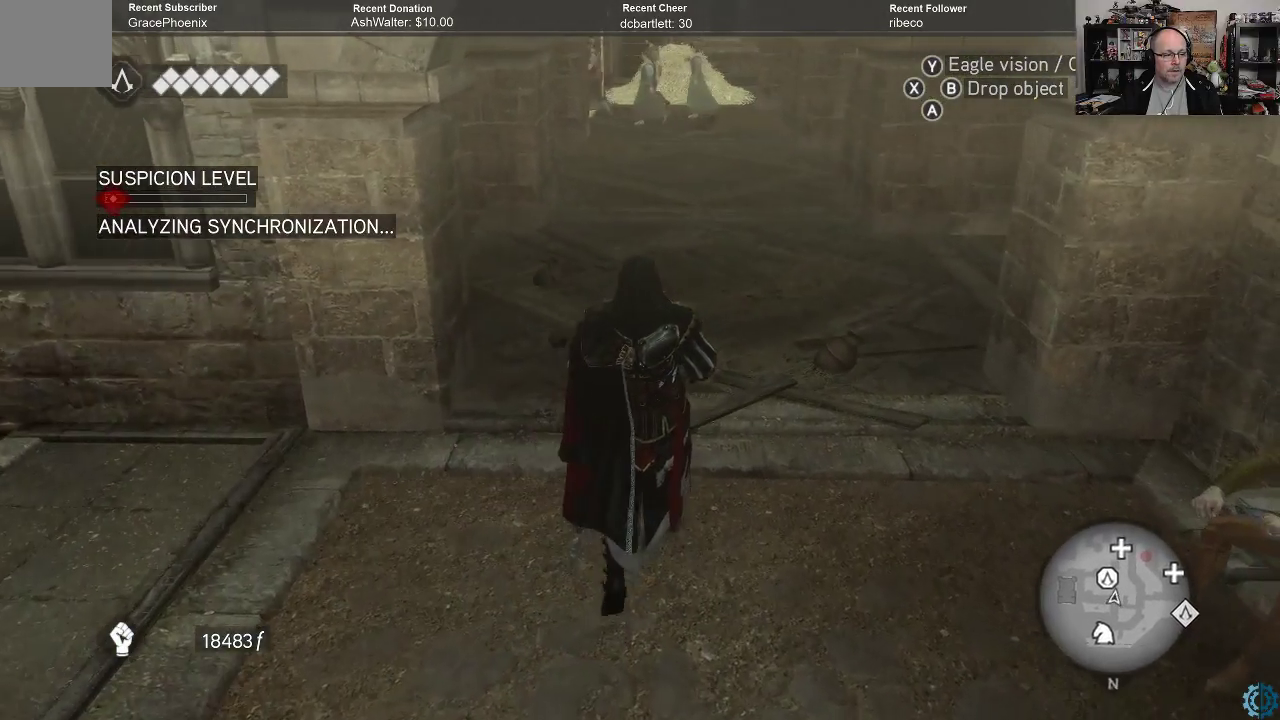
{"buttons": [], "left_stick": "up", "right_stick": "center", "events": []}
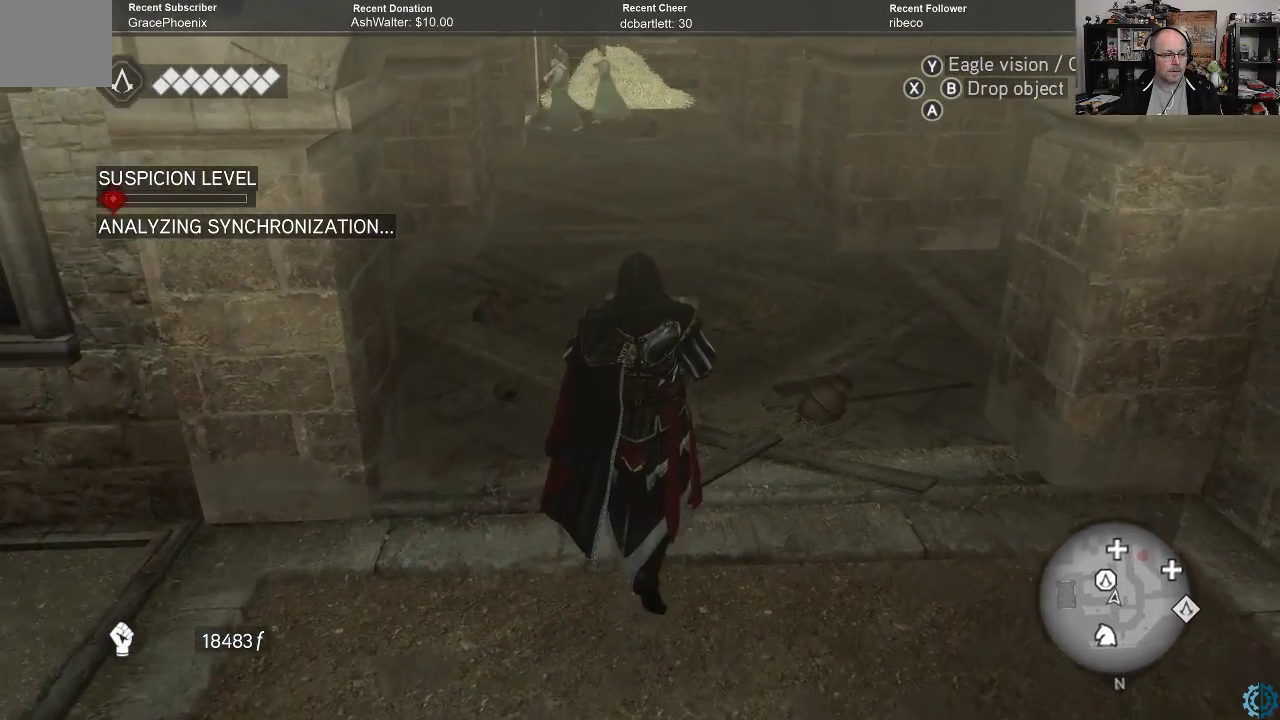
{"buttons": [], "left_stick": "up", "right_stick": "center", "events": []}
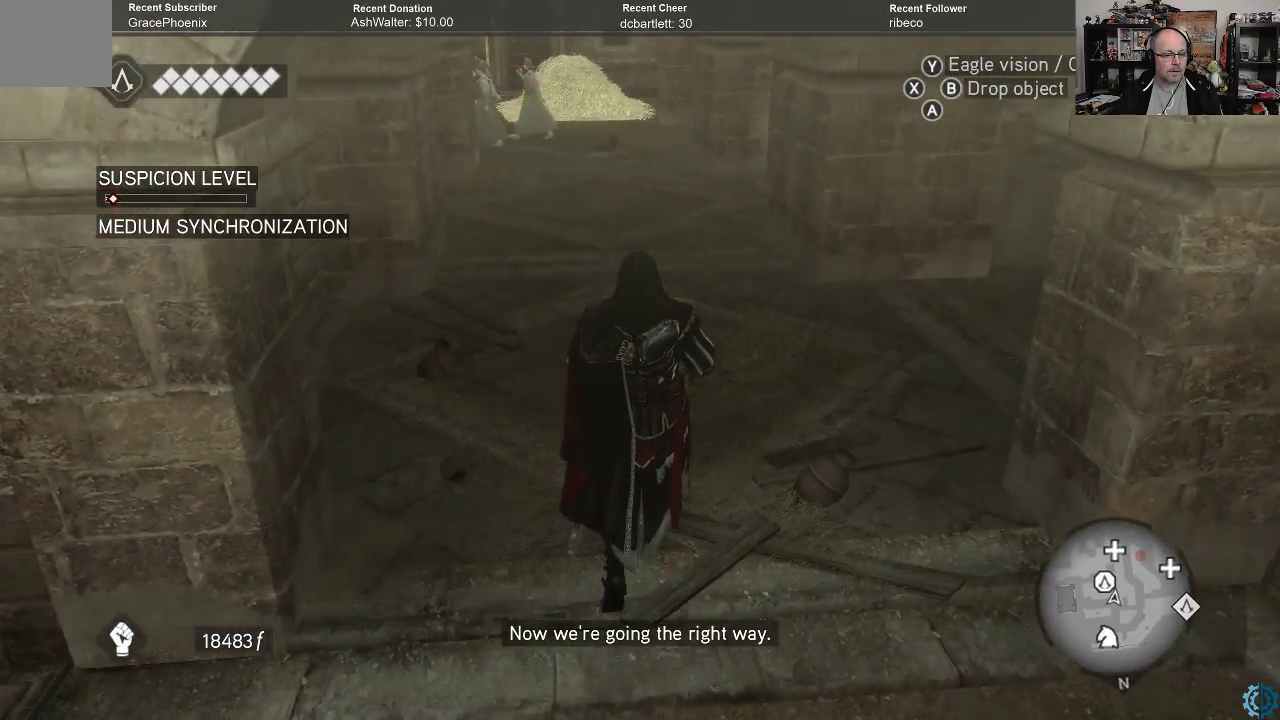
{"buttons": [], "left_stick": "up", "right_stick": "center", "events": []}
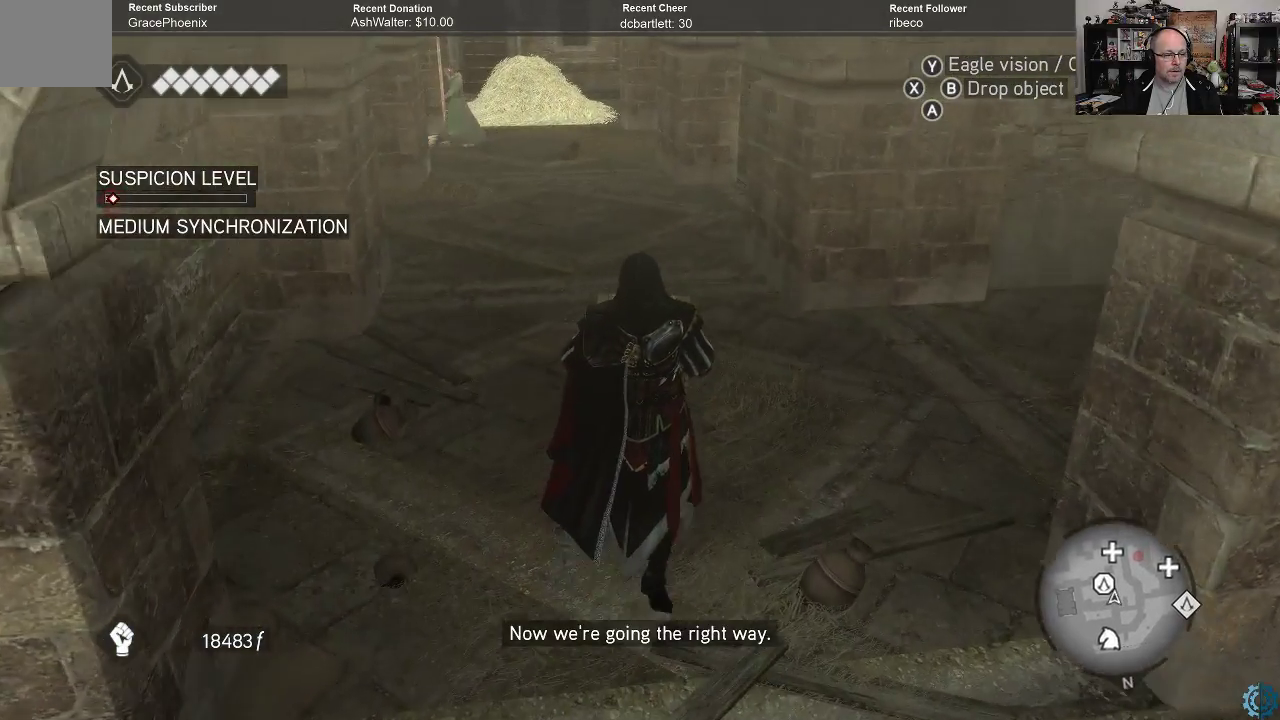
{"buttons": [], "left_stick": "up-left", "right_stick": "right", "events": [[33, "right_stick", "right"], [300, "left_stick", "up-left"]]}
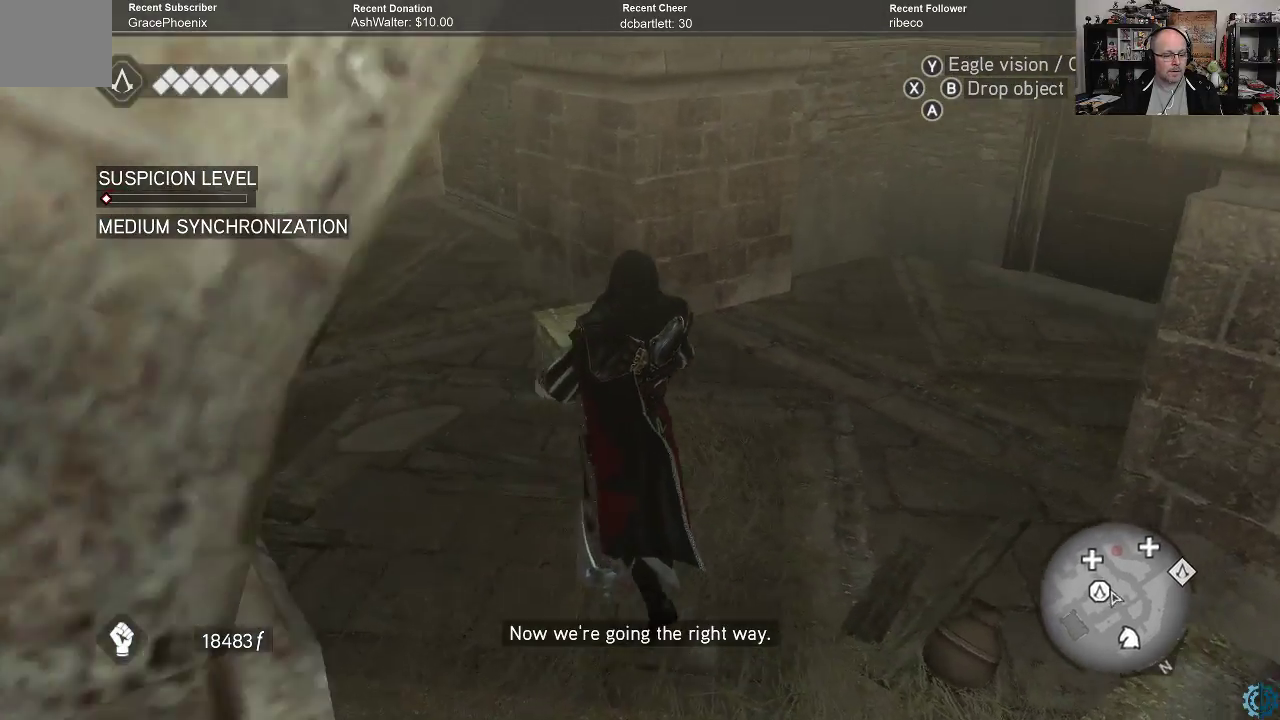
{"buttons": [], "left_stick": "center", "right_stick": "right", "events": [[200, "right_stick", "up-right"], [333, "left_stick", "center"], [333, "right_stick", "center"], [467, "right_stick", "right"]]}
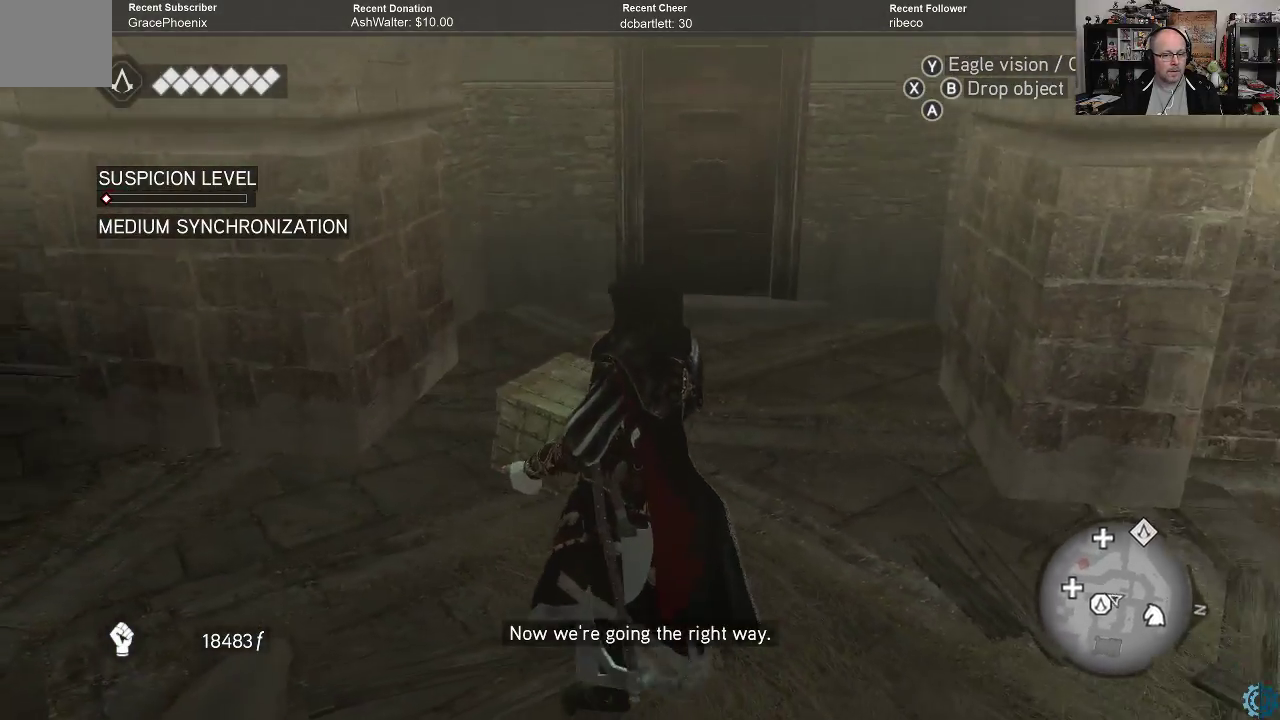
{"buttons": [], "left_stick": "down-left", "right_stick": "center", "events": [[33, "left_stick", "left"], [167, "left_stick", "down-left"], [500, "right_stick", "center"]]}
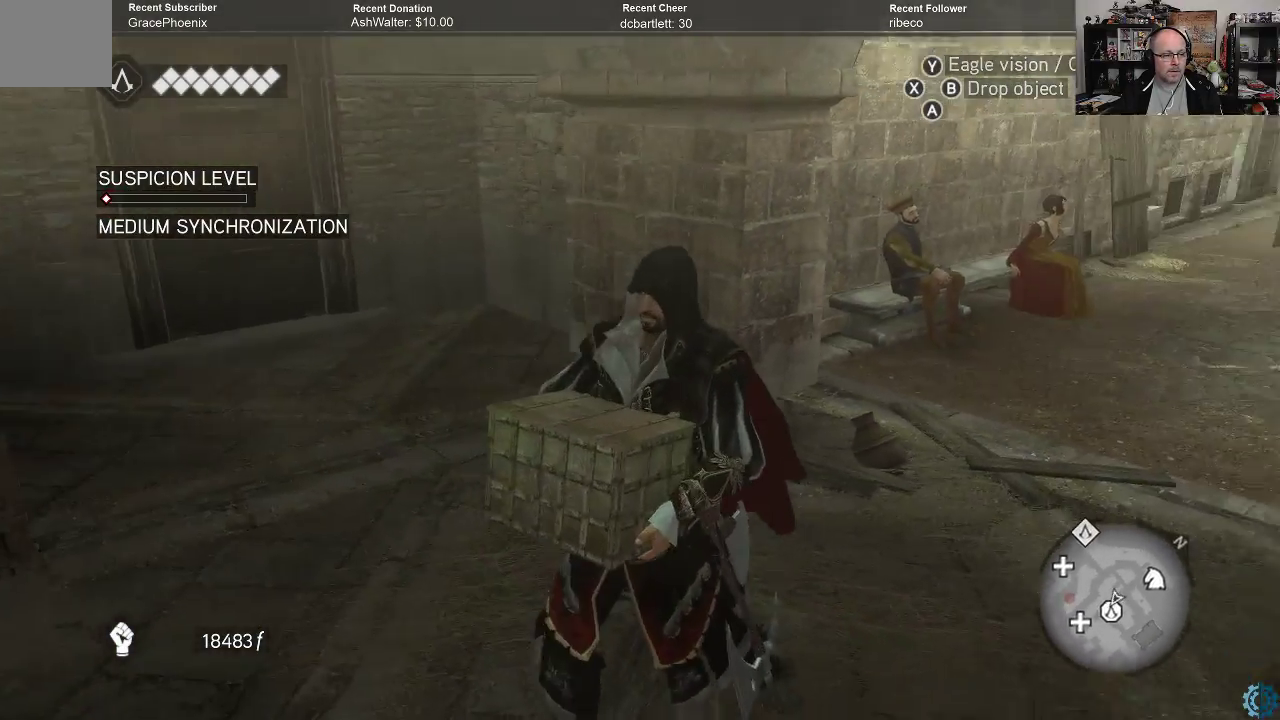
{"buttons": [], "left_stick": "down-left", "right_stick": "right", "events": [[100, "right_stick", "right"], [400, "right_stick", "center"], [500, "right_stick", "right"]]}
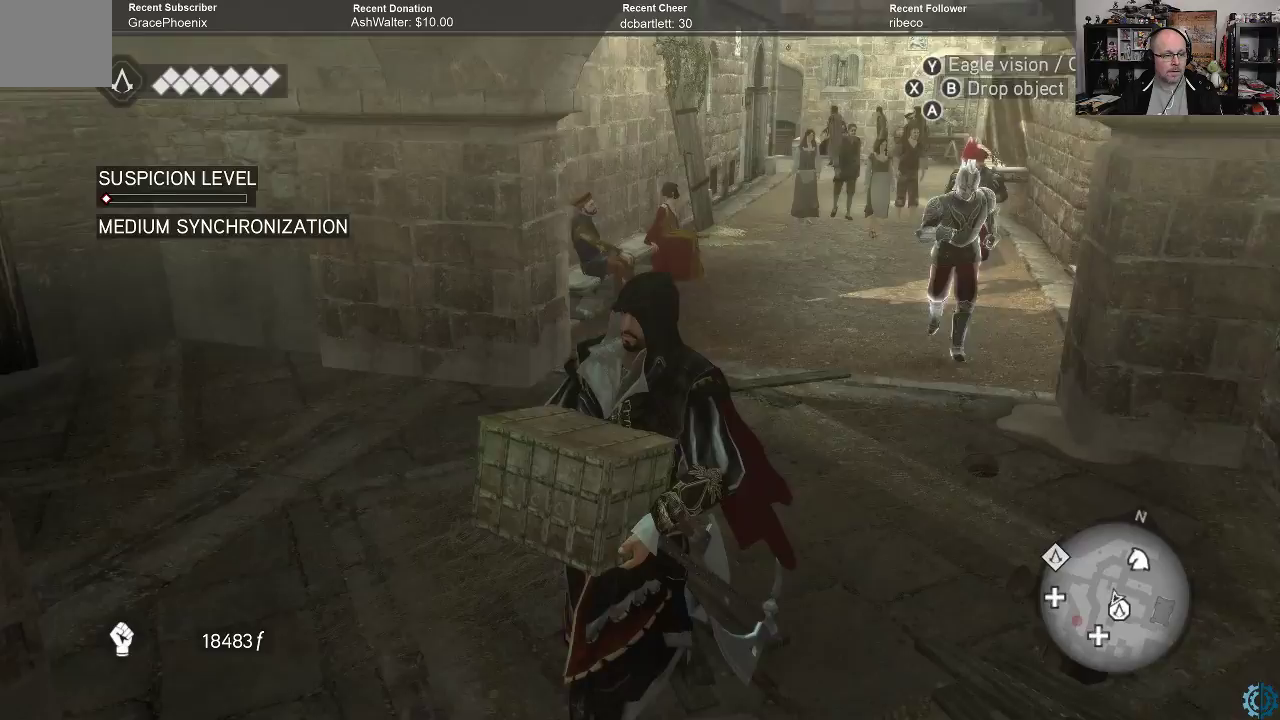
{"buttons": [], "left_stick": "down", "right_stick": "center", "events": [[167, "left_stick", "down"], [200, "right_stick", "center"]]}
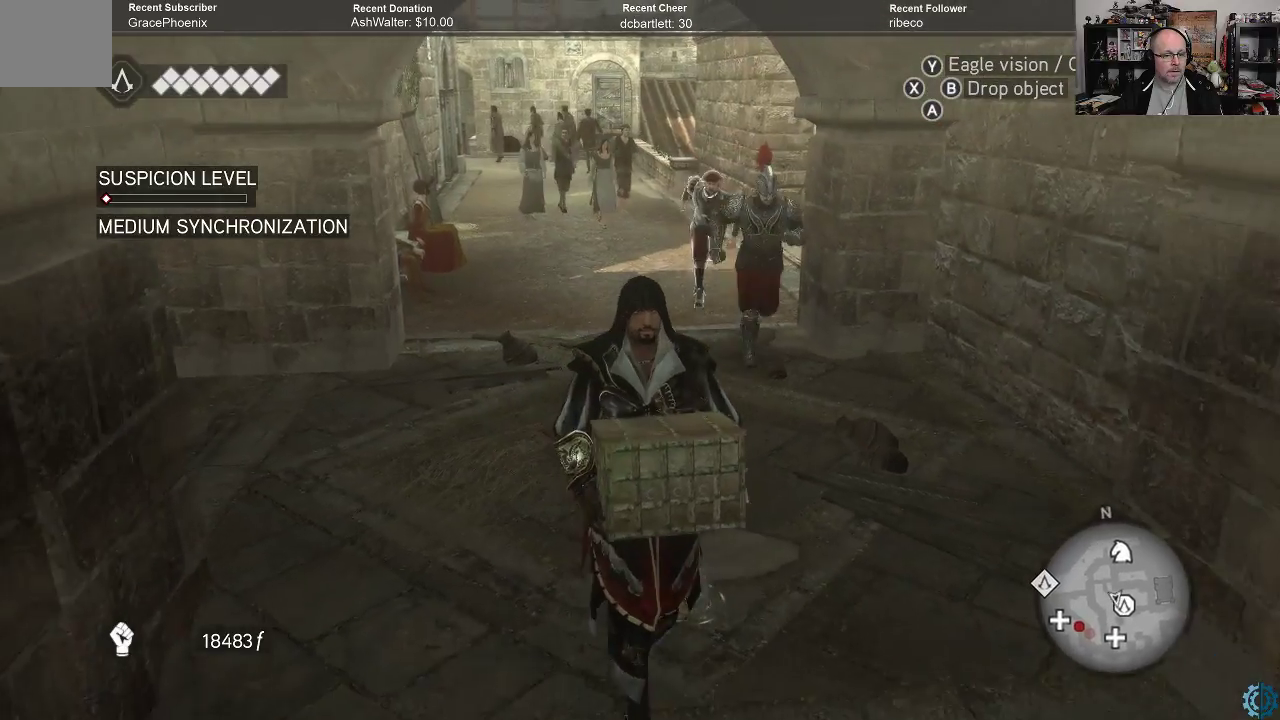
{"buttons": [], "left_stick": "down", "right_stick": "center", "events": []}
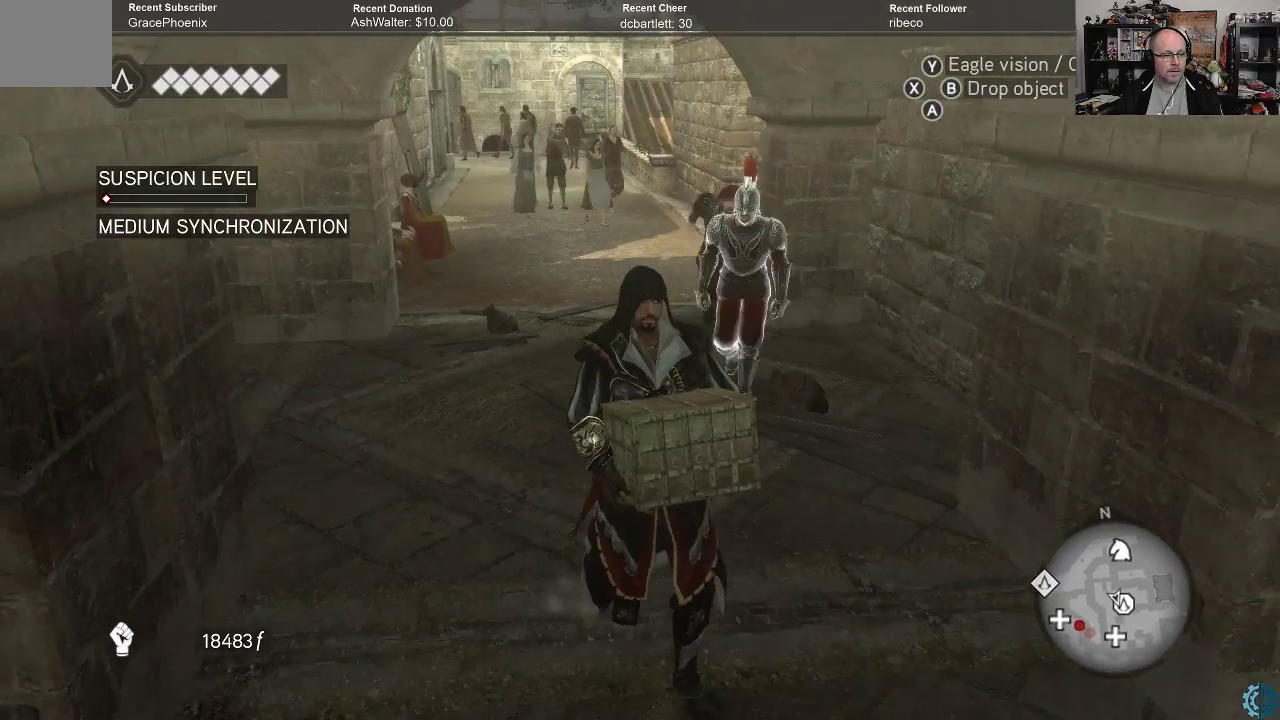
{"buttons": [], "left_stick": "down", "right_stick": "center", "events": []}
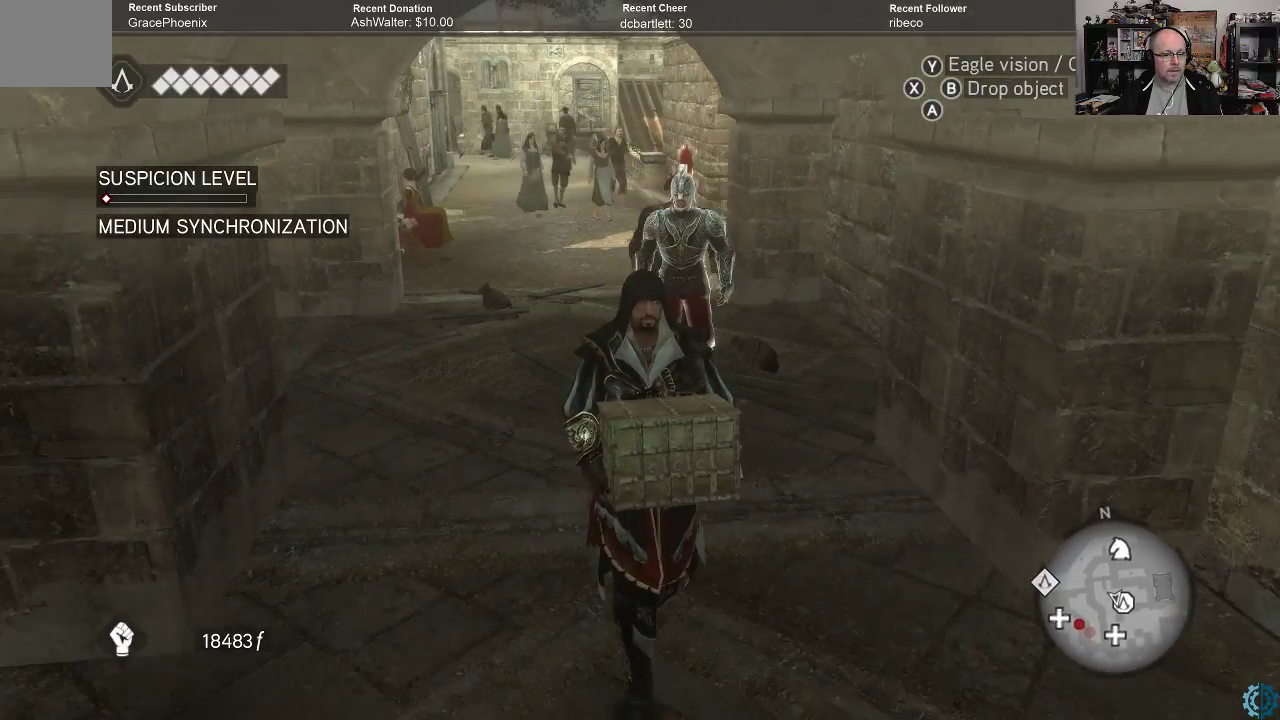
{"buttons": [], "left_stick": "down-right", "right_stick": "right", "events": [[233, "left_stick", "down-right"], [500, "right_stick", "right"]]}
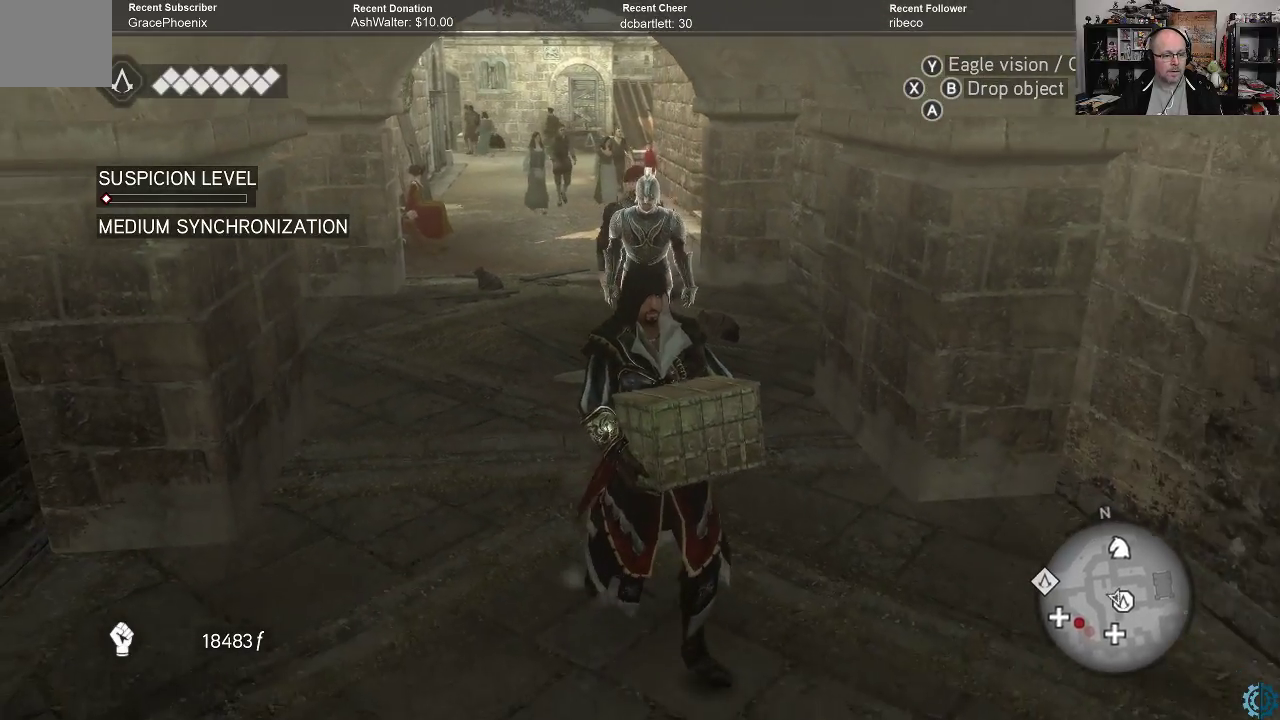
{"buttons": [], "left_stick": "down-right", "right_stick": "right", "events": []}
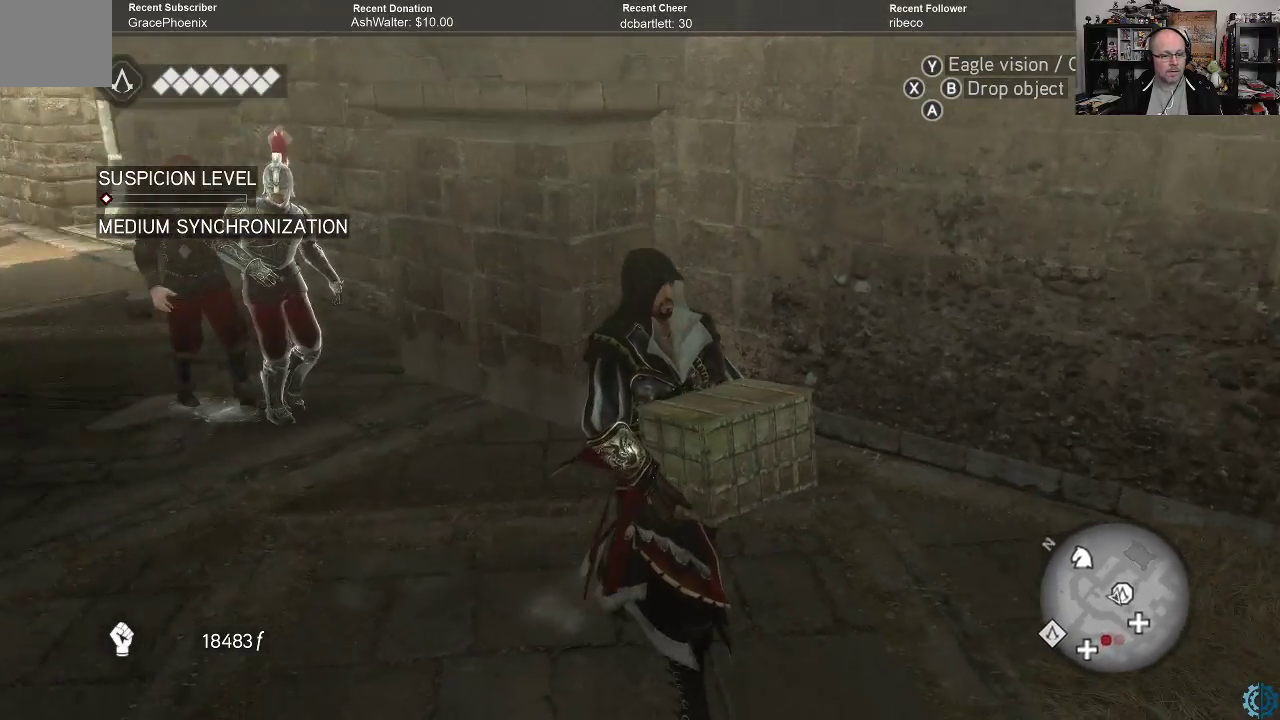
{"buttons": [], "left_stick": "up-right", "right_stick": "right", "events": [[200, "left_stick", "right"], [367, "left_stick", "up-right"]]}
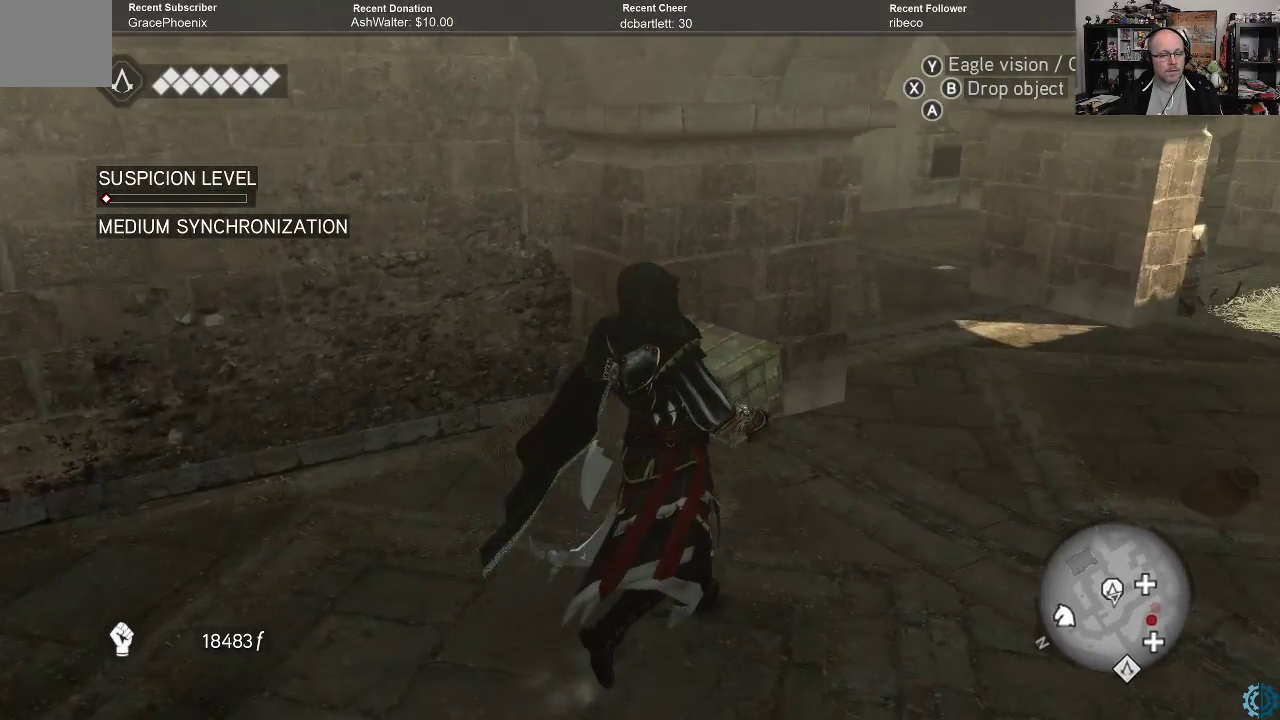
{"buttons": [], "left_stick": "up-right", "right_stick": "center", "events": [[333, "right_stick", "center"]]}
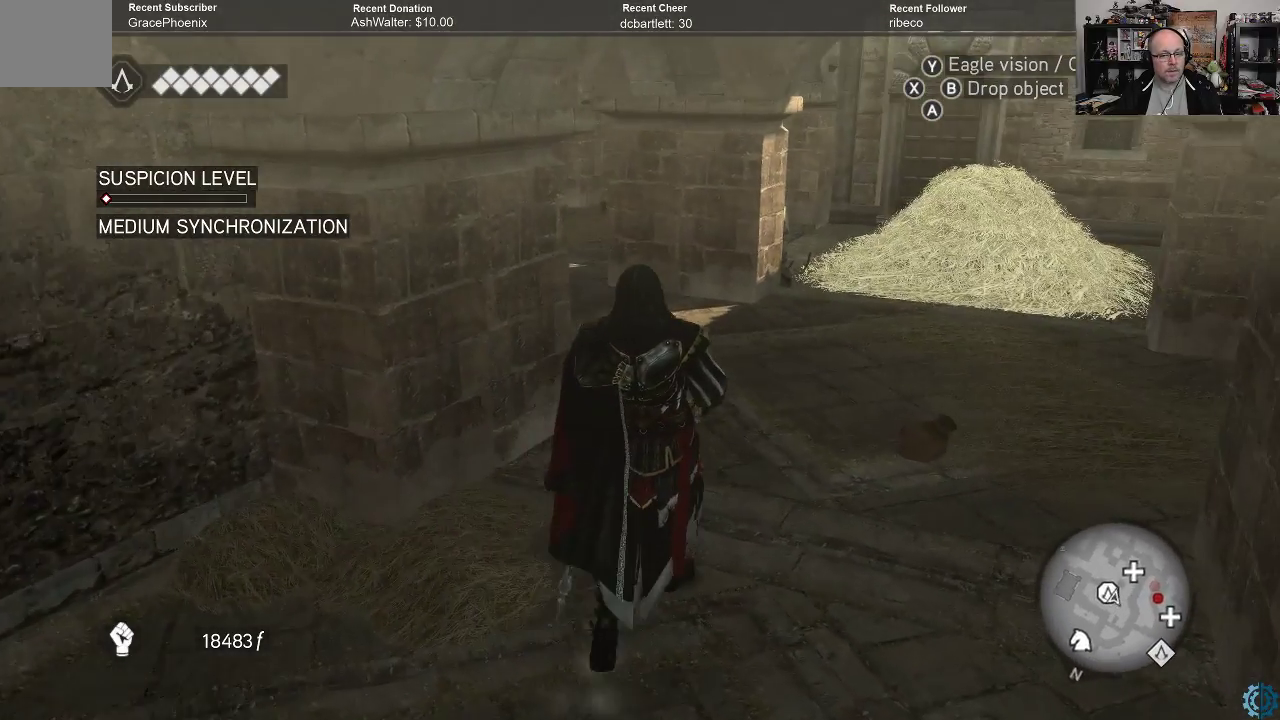
{"buttons": [], "left_stick": "up-right", "right_stick": "left", "events": [[300, "right_stick", "left"]]}
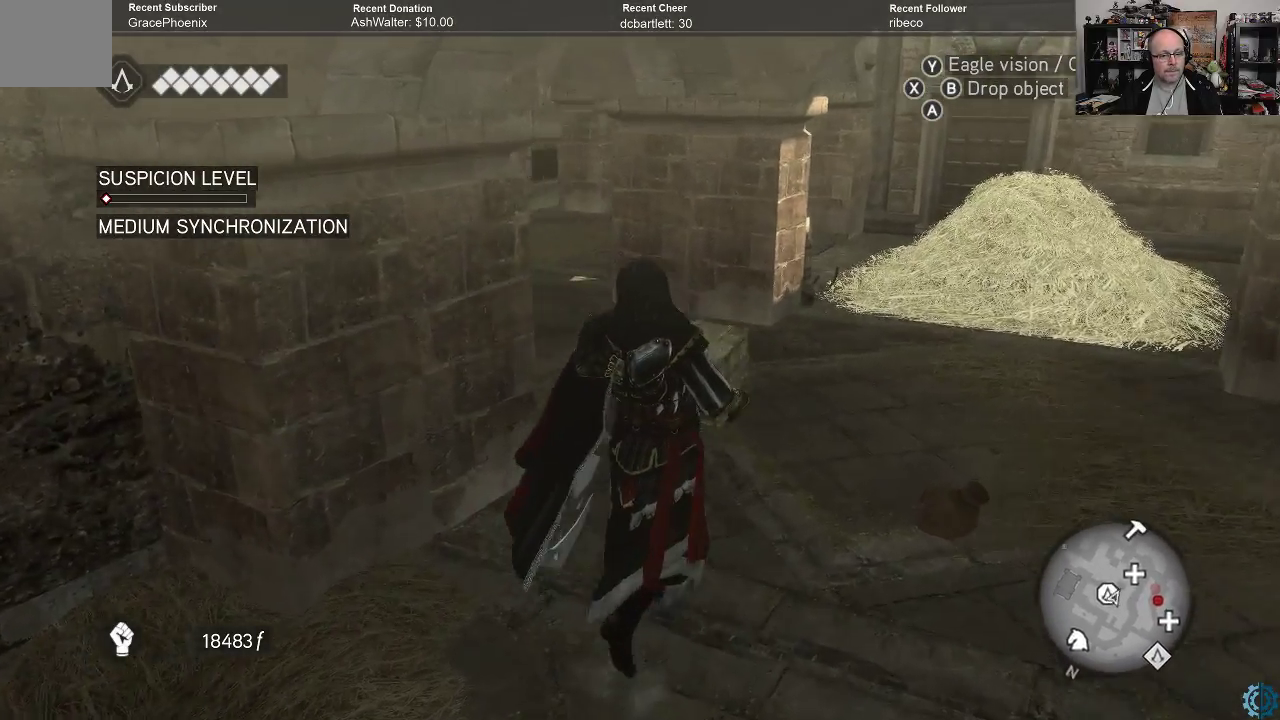
{"buttons": [], "left_stick": "up-right", "right_stick": "center", "events": [[200, "right_stick", "center"]]}
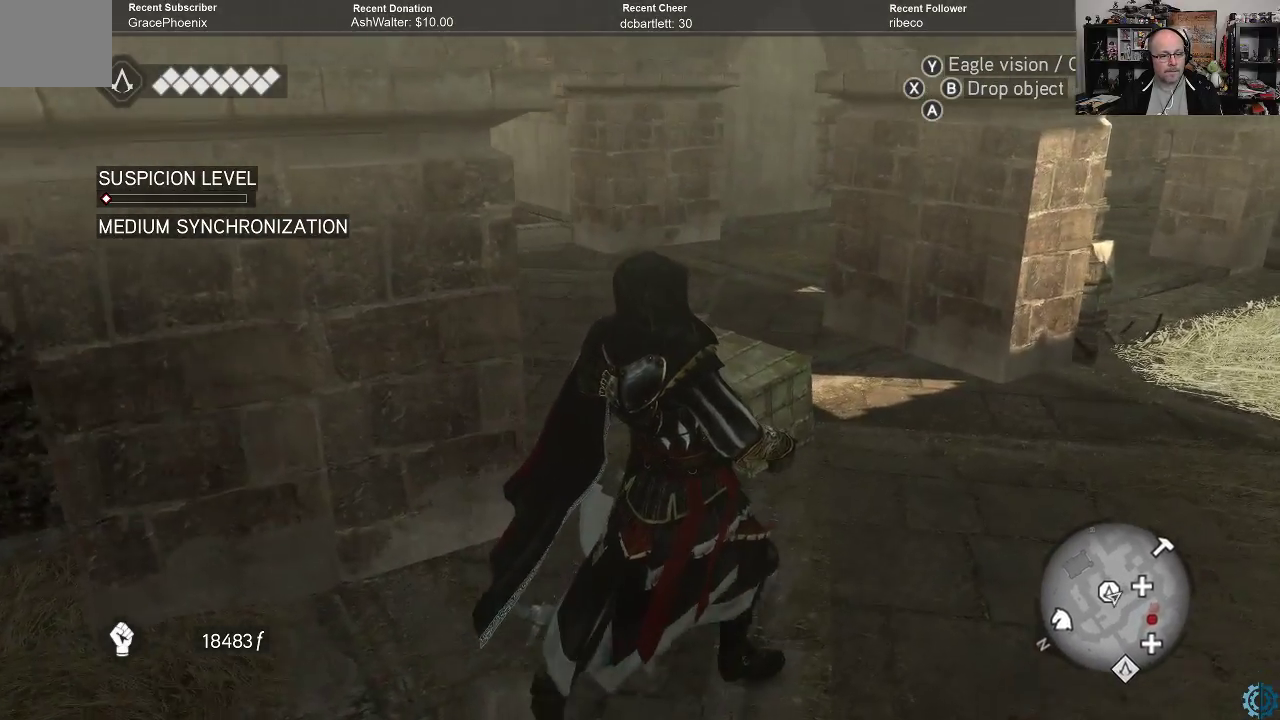
{"buttons": [], "left_stick": "up", "right_stick": "right", "events": [[67, "right_stick", "right"], [133, "left_stick", "up"]]}
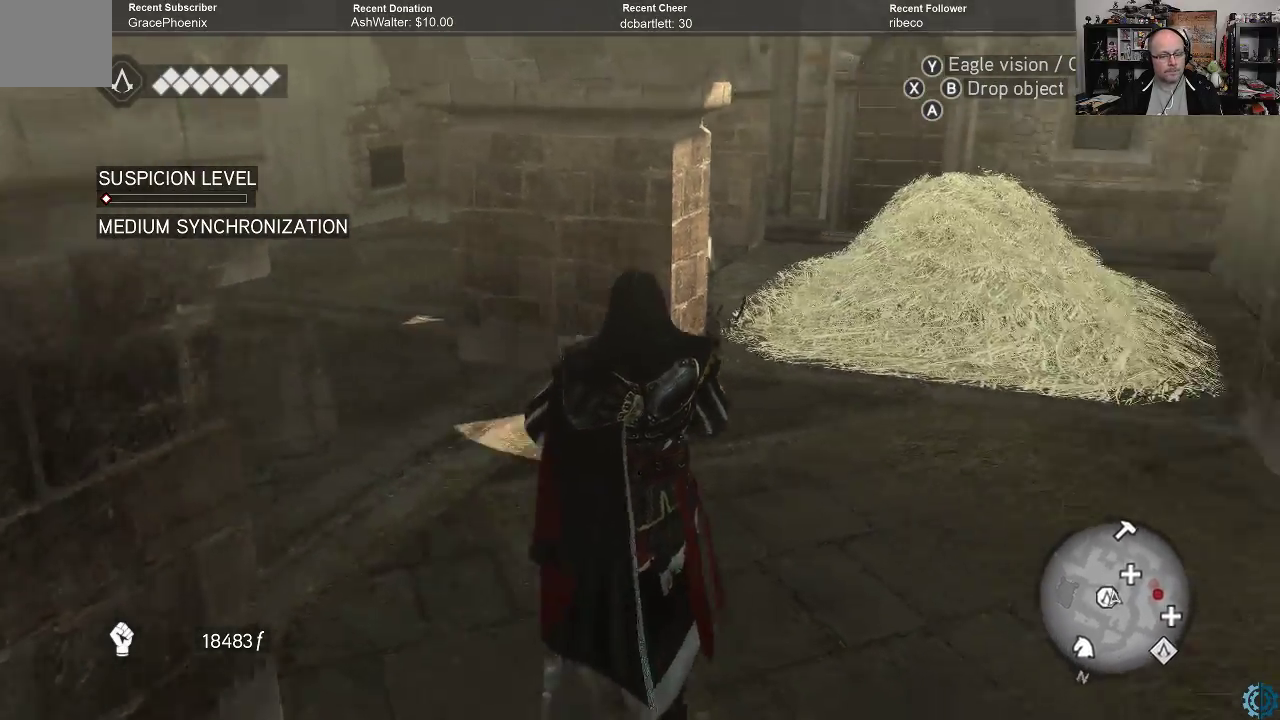
{"buttons": [], "left_stick": "left", "right_stick": "right", "events": [[67, "left_stick", "up-left"], [400, "left_stick", "left"]]}
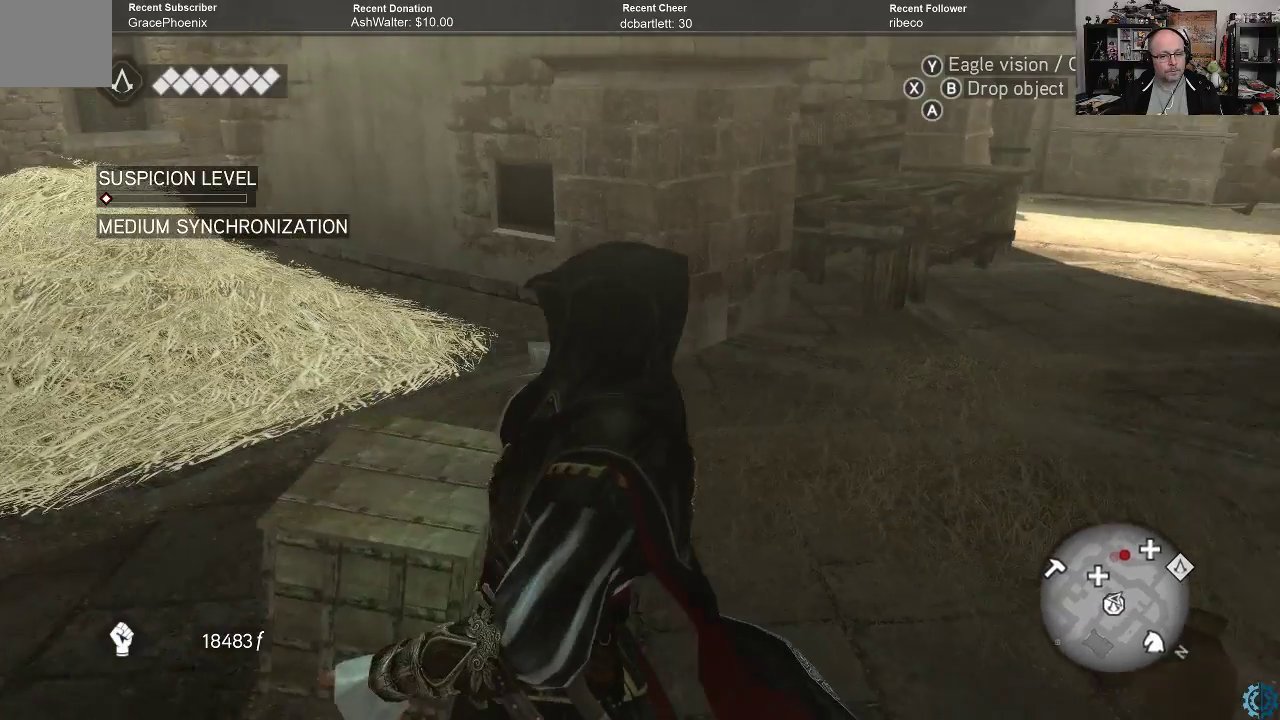
{"buttons": [], "left_stick": "down-left", "right_stick": "center", "events": [[67, "right_stick", "center"], [267, "left_stick", "down-left"]]}
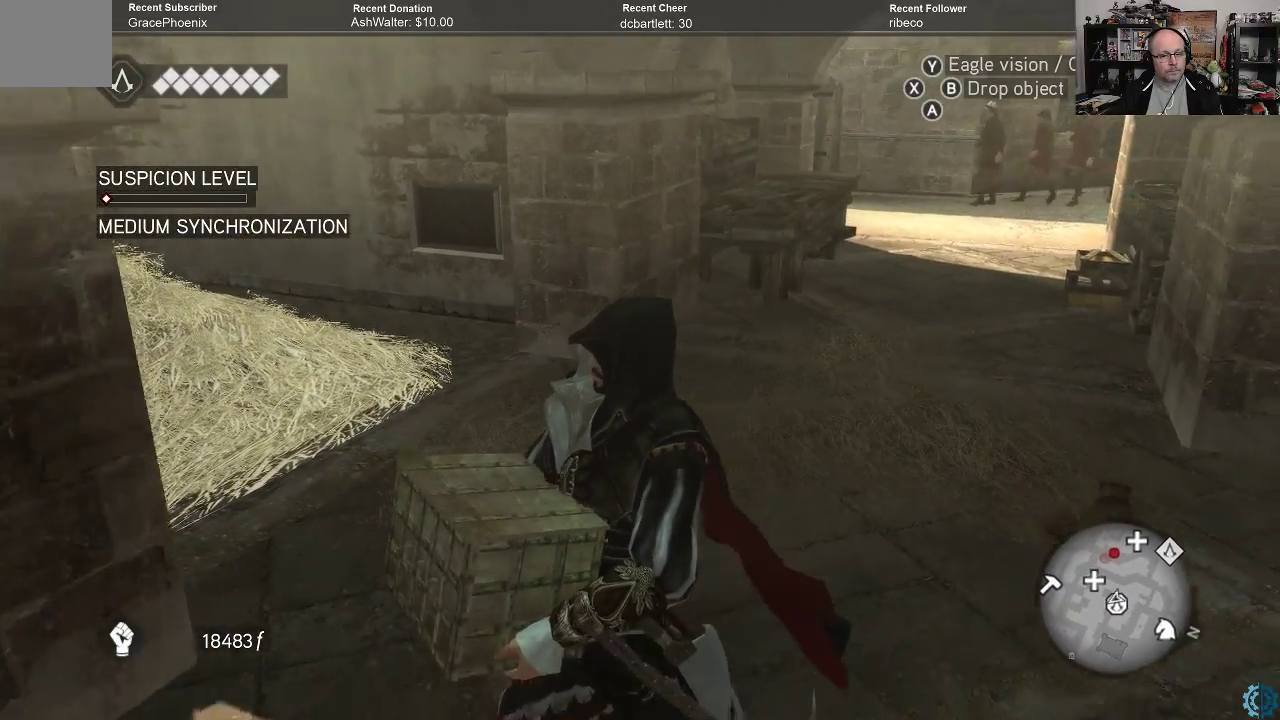
{"buttons": [], "left_stick": "down-left", "right_stick": "left", "events": [[333, "right_stick", "left"]]}
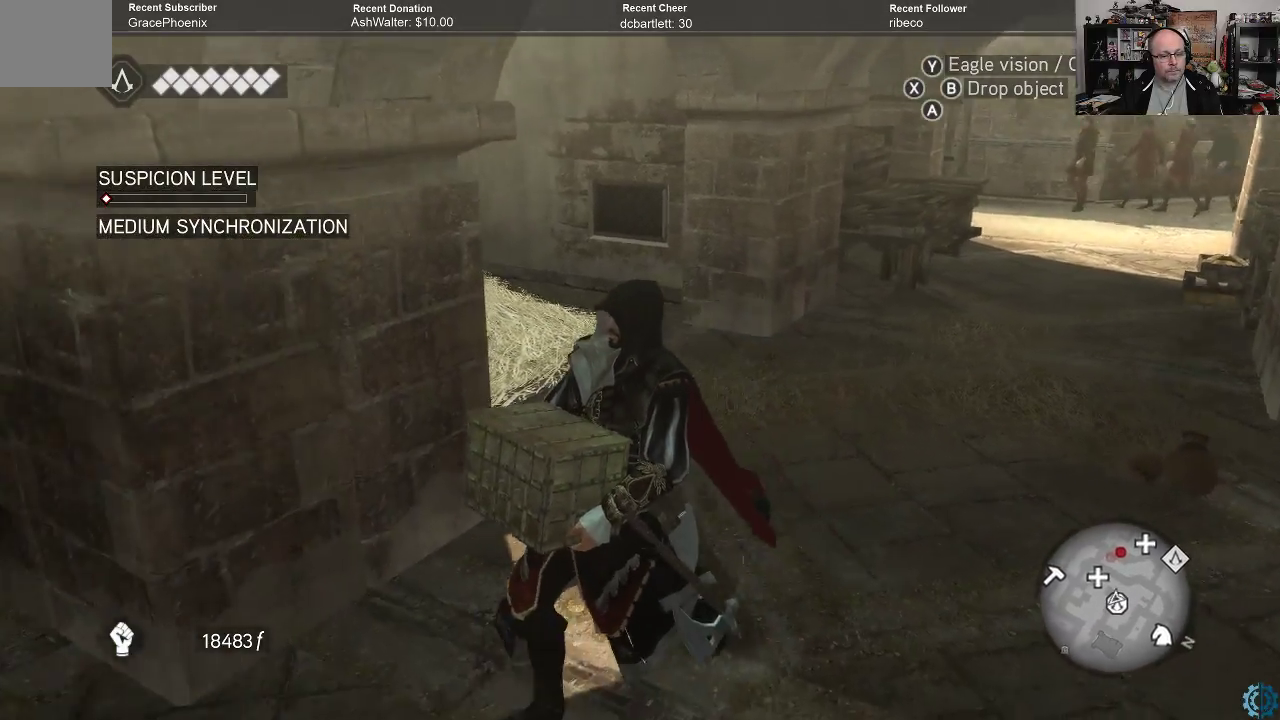
{"buttons": [], "left_stick": "down-left", "right_stick": "center", "events": [[200, "right_stick", "center"]]}
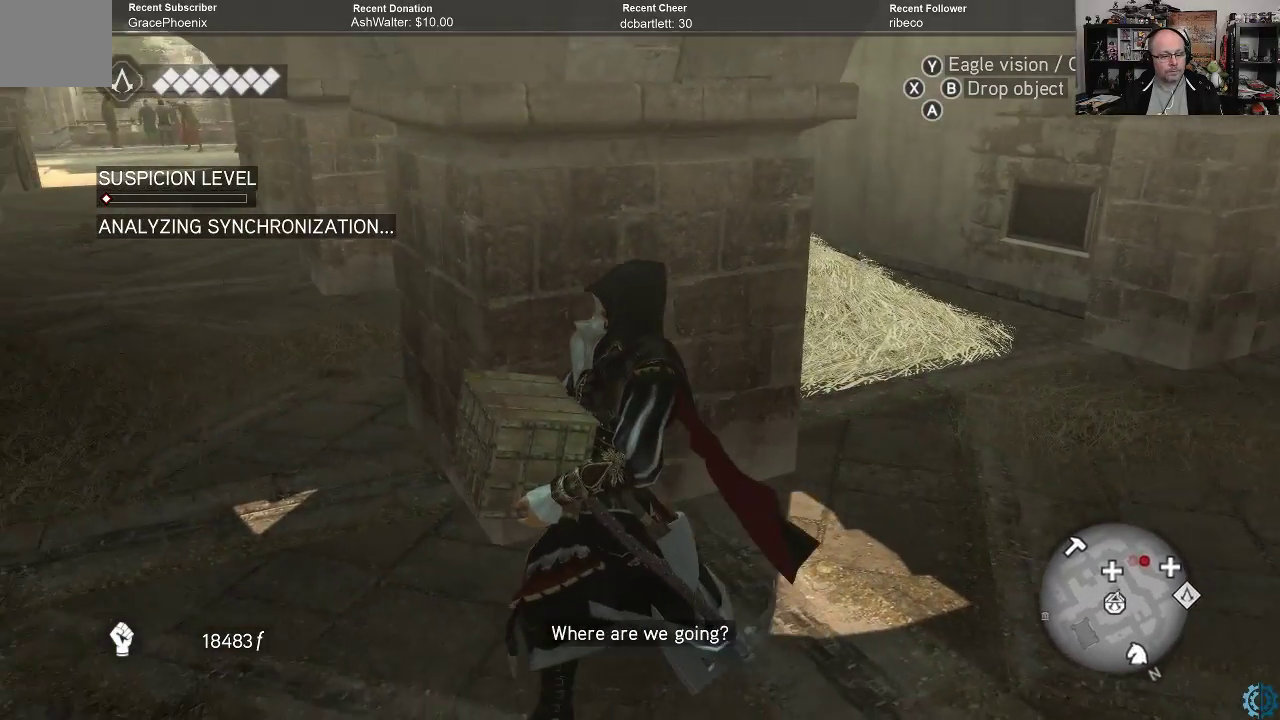
{"buttons": [], "left_stick": "up-right", "right_stick": "right", "events": [[133, "left_stick", "center"], [300, "left_stick", "up-right"], [367, "right_stick", "right"]]}